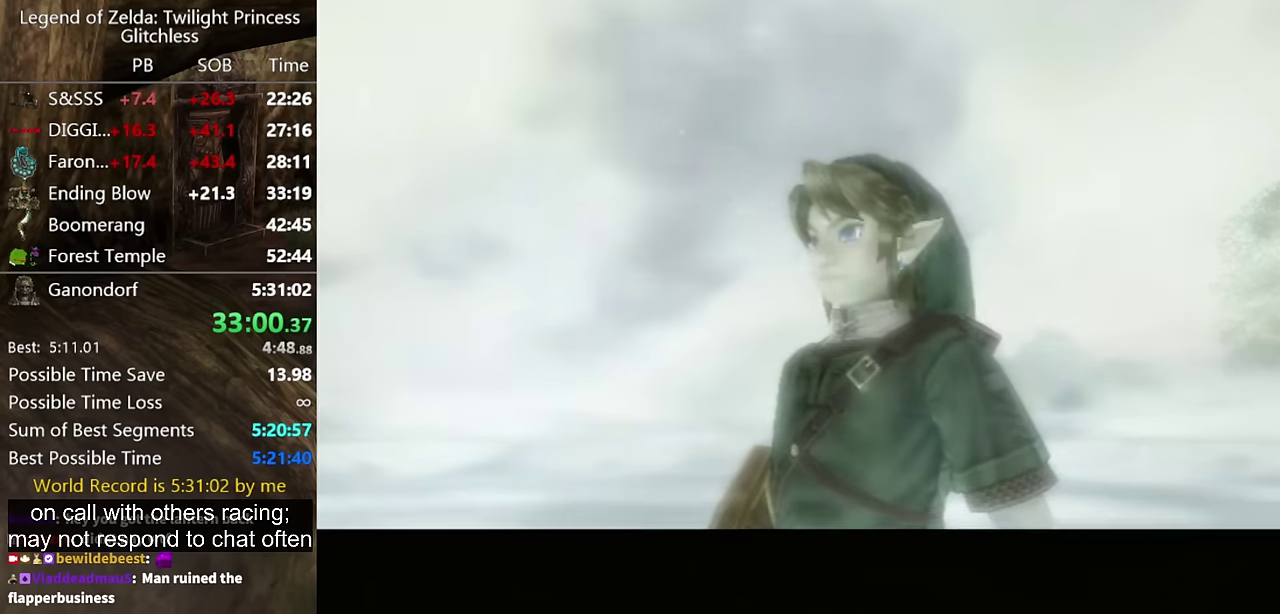
Gameplay with a controller (Nintendo layout); each line is a JSON object with the inputs held at the frame after it. "events" lists button and stick changes between this image and that frame as [ms after this image, input, new state], when the widget could be followed in between. Not read: B L2 L3 R3 X.
{"buttons": ["A"], "left_stick": "center", "right_stick": "center", "events": [[33, "A", "up"], [100, "A", "down"], [133, "A", "up"], [267, "A", "down"], [300, "A", "up"], [367, "A", "down"], [433, "A", "up"], [500, "A", "down"]]}
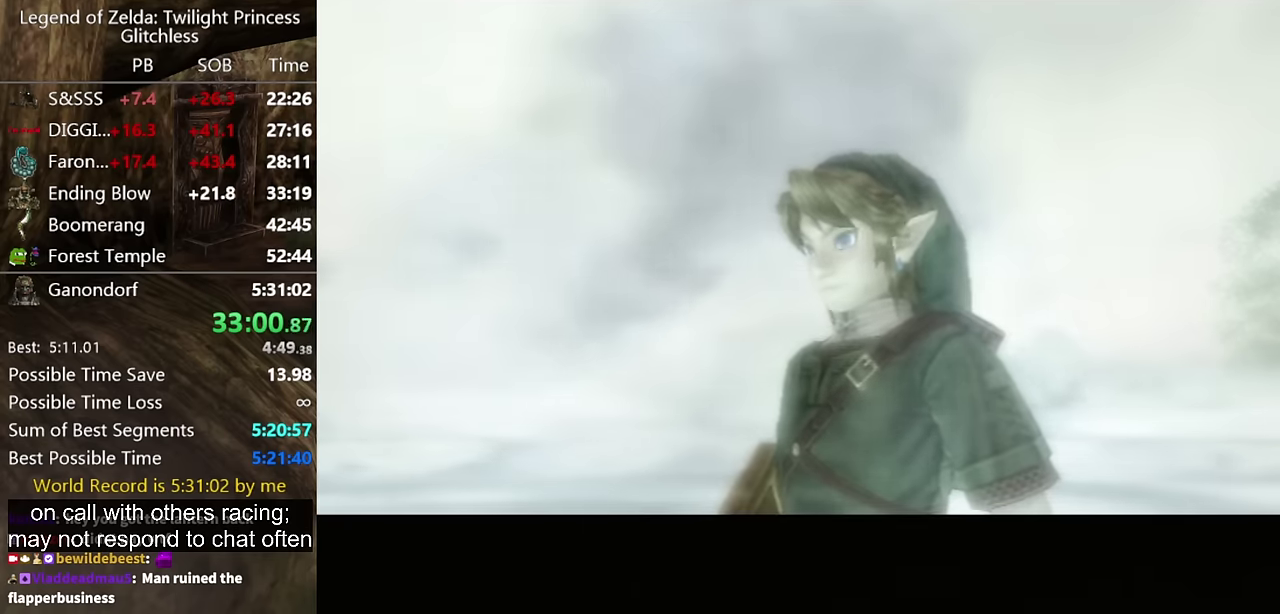
{"buttons": [], "left_stick": "center", "right_stick": "center", "events": [[67, "A", "up"], [167, "A", "down"], [233, "A", "up"], [300, "A", "down"], [367, "A", "up"]]}
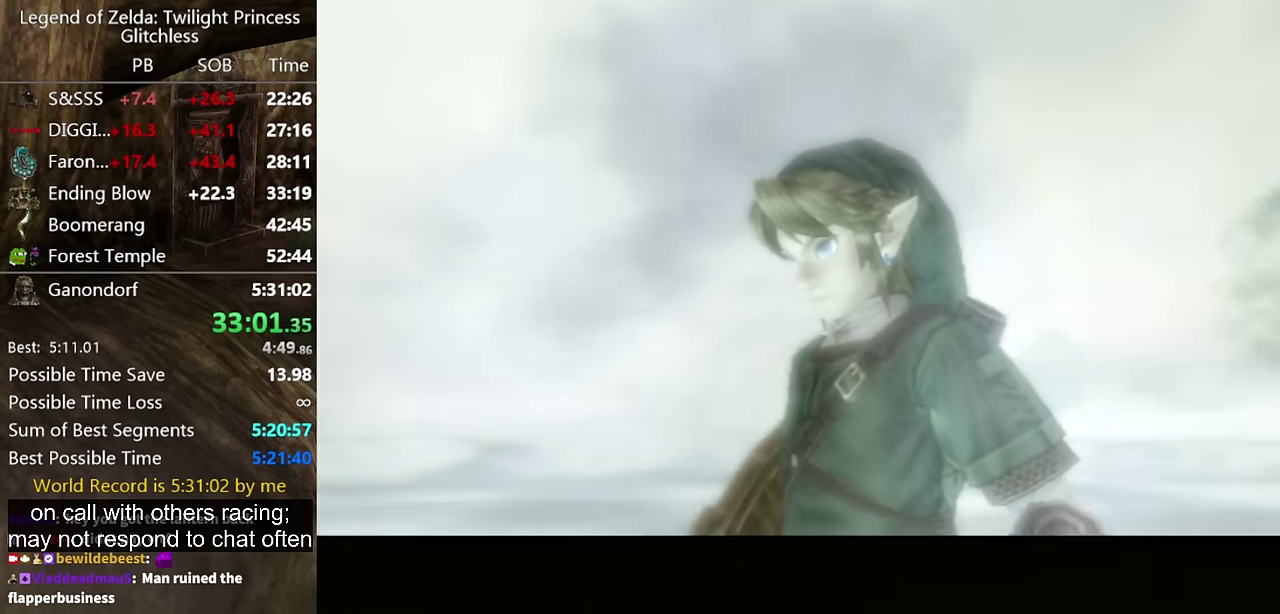
{"buttons": ["A"], "left_stick": "center", "right_stick": "center", "events": [[67, "A", "down"], [133, "A", "up"], [233, "A", "down"], [267, "A", "up"], [367, "A", "down"], [433, "A", "up"], [500, "A", "down"]]}
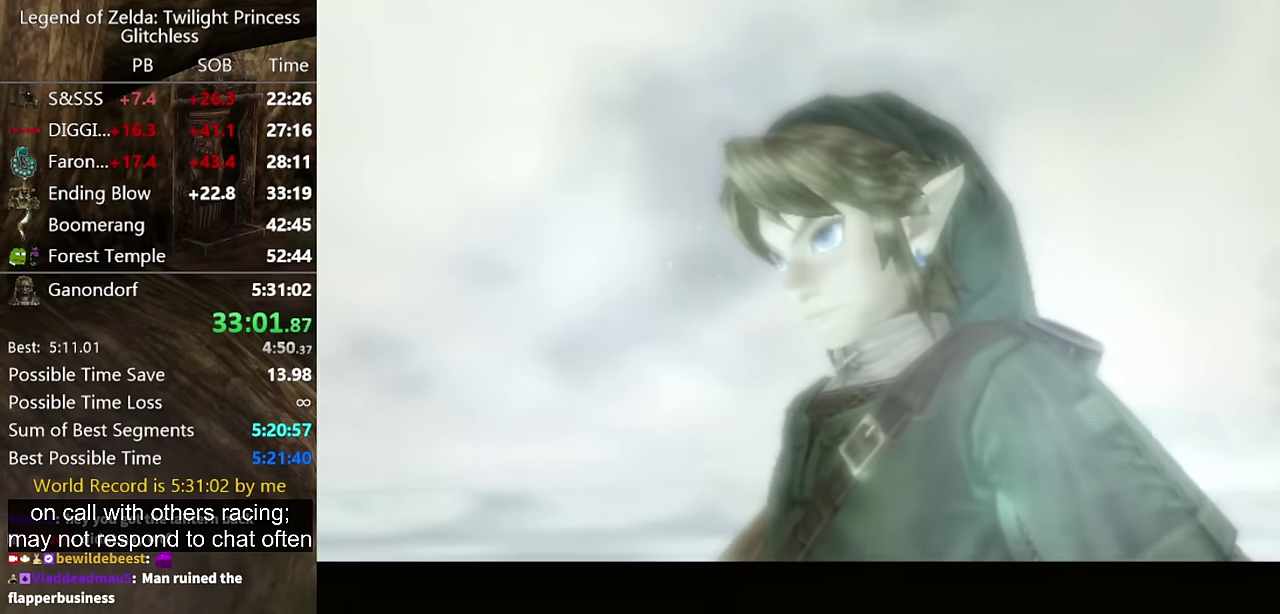
{"buttons": [], "left_stick": "center", "right_stick": "center", "events": [[33, "A", "up"], [167, "A", "down"], [233, "A", "up"], [400, "A", "down"], [467, "A", "up"]]}
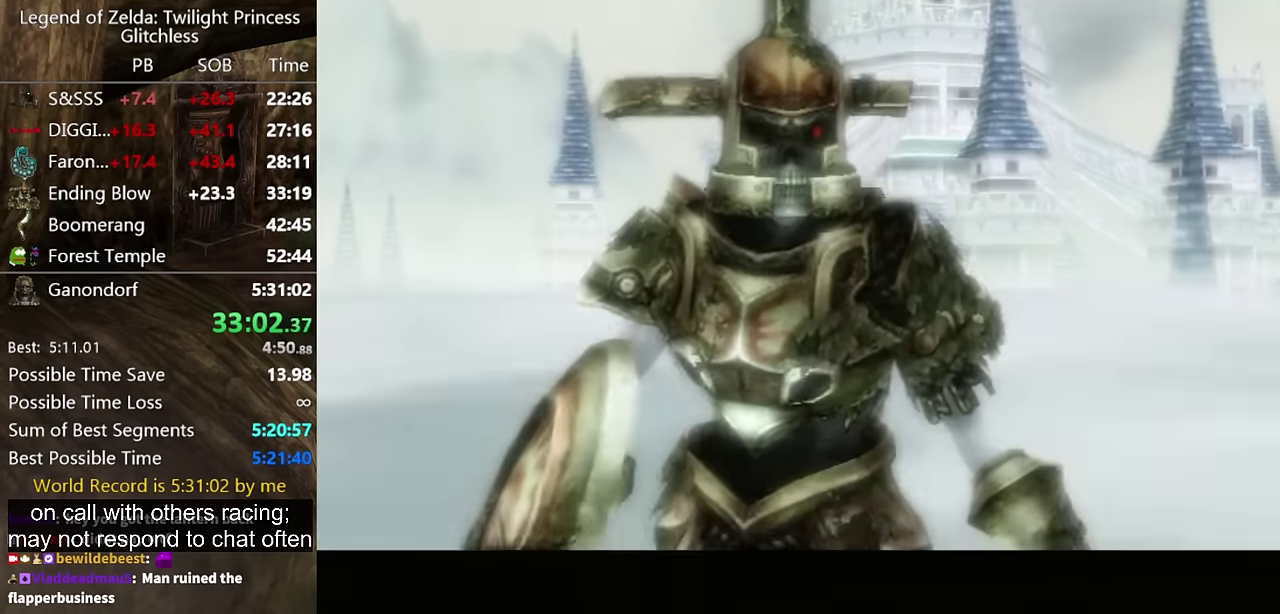
{"buttons": [], "left_stick": "center", "right_stick": "center", "events": [[33, "A", "down"], [100, "A", "up"], [200, "A", "down"], [267, "A", "up"], [333, "A", "down"], [400, "A", "up"], [467, "A", "down"], [500, "A", "up"]]}
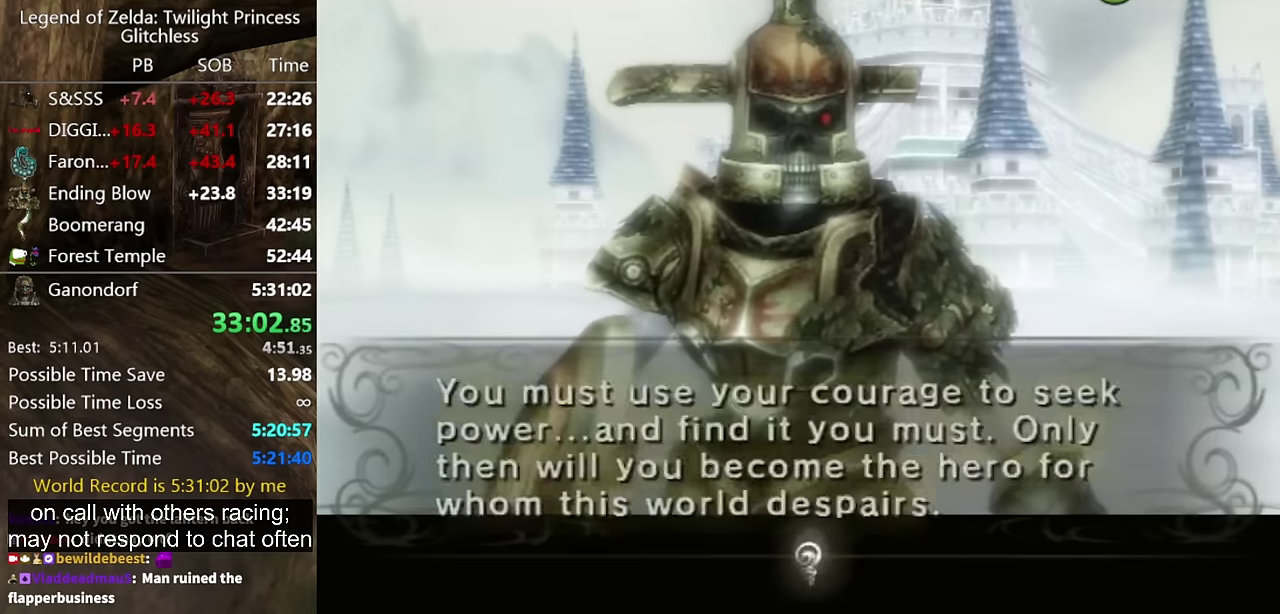
{"buttons": ["A"], "left_stick": "center", "right_stick": "center", "events": [[100, "A", "down"], [167, "A", "up"], [233, "A", "down"], [267, "A", "up"], [333, "A", "down"], [400, "A", "up"], [467, "A", "down"]]}
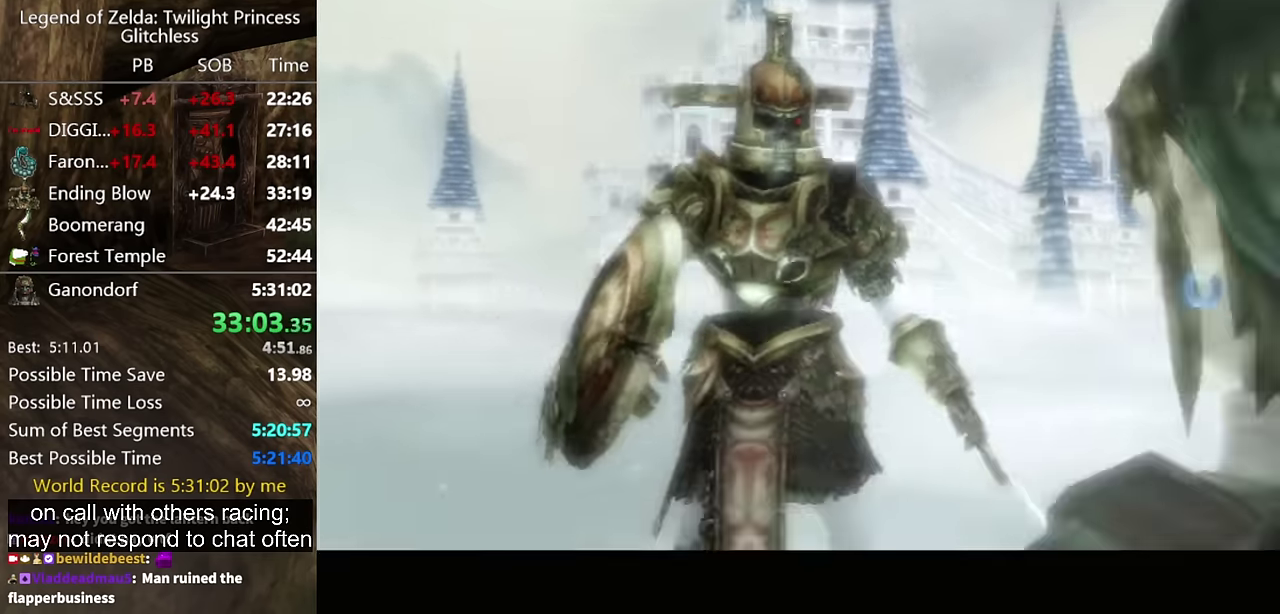
{"buttons": [], "left_stick": "center", "right_stick": "center", "events": [[33, "A", "up"], [133, "A", "down"], [200, "A", "up"], [400, "A", "down"], [433, "A", "up"]]}
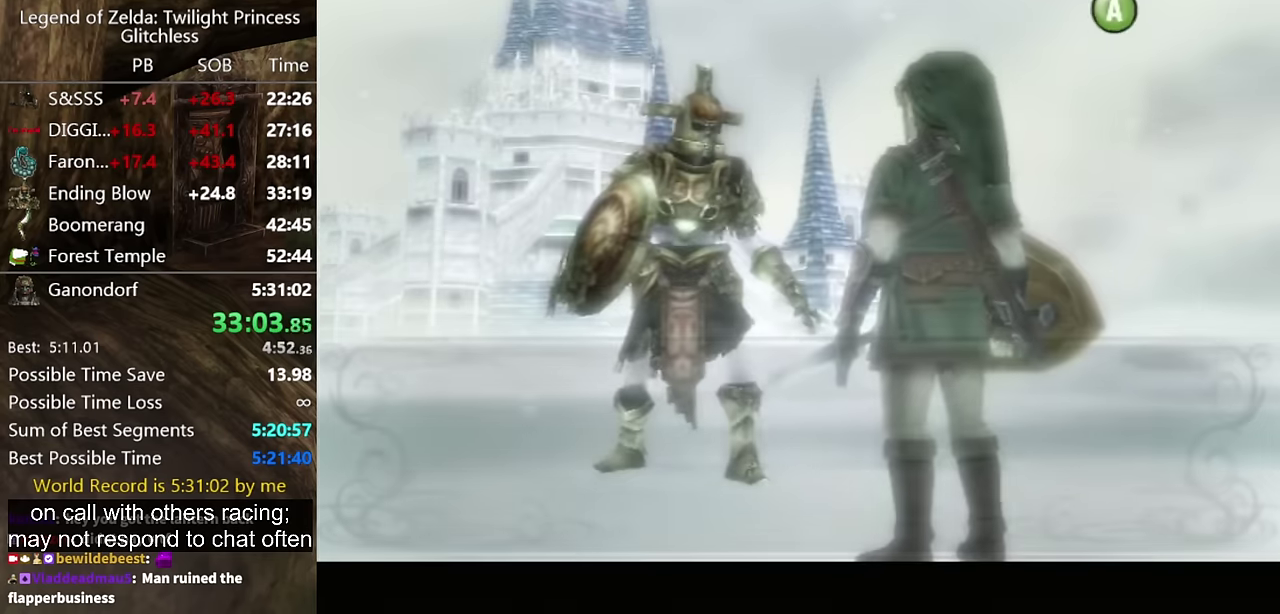
{"buttons": [], "left_stick": "center", "right_stick": "center", "events": [[33, "A", "down"], [100, "A", "up"], [200, "A", "down"], [233, "A", "up"], [433, "A", "down"], [467, "A", "up"]]}
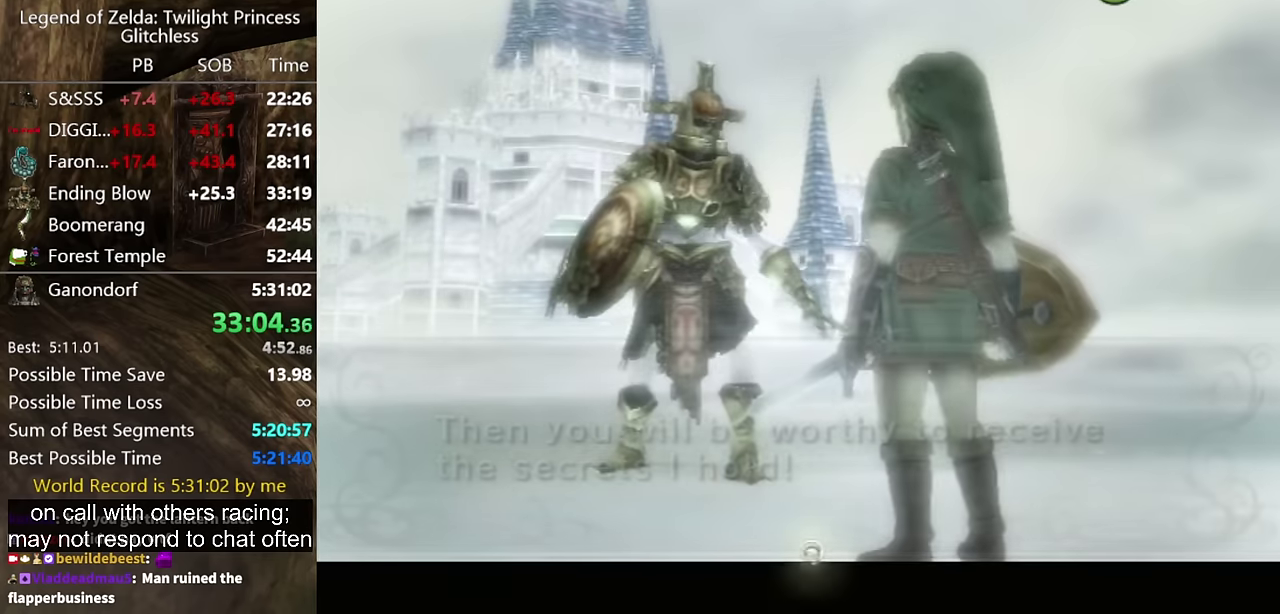
{"buttons": [], "left_stick": "center", "right_stick": "center", "events": [[33, "A", "down"], [133, "A", "up"], [200, "A", "down"], [233, "A", "up"], [300, "A", "down"], [400, "A", "up"], [467, "A", "down"], [500, "A", "up"]]}
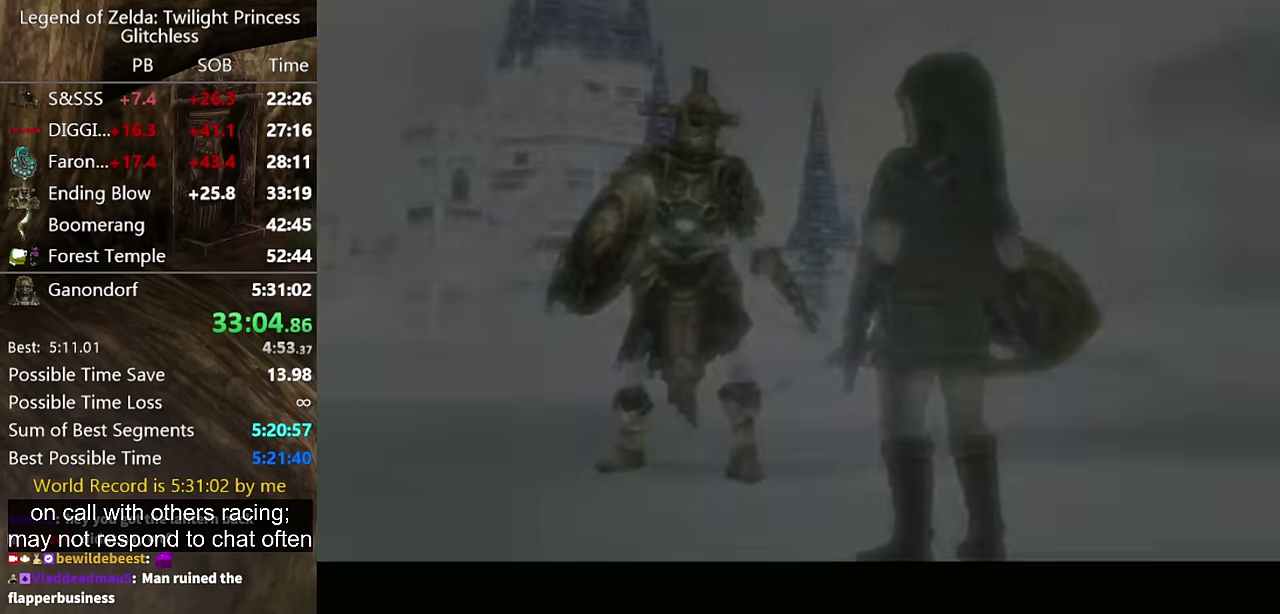
{"buttons": ["A"], "left_stick": "center", "right_stick": "center", "events": [[100, "A", "down"], [133, "A", "up"], [233, "A", "down"], [266, "A", "up"], [333, "A", "down"], [400, "A", "up"], [500, "A", "down"]]}
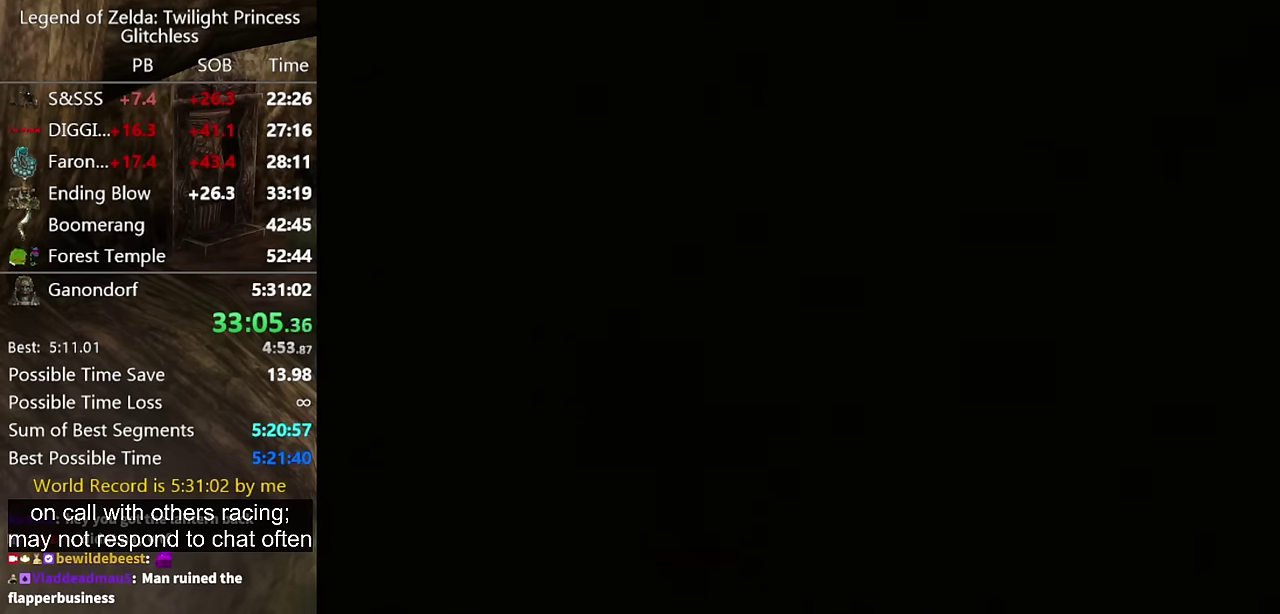
{"buttons": [], "left_stick": "center", "right_stick": "center", "events": [[33, "A", "up"], [133, "A", "down"], [200, "A", "up"], [300, "A", "down"], [333, "A", "up"], [400, "A", "down"], [466, "A", "up"]]}
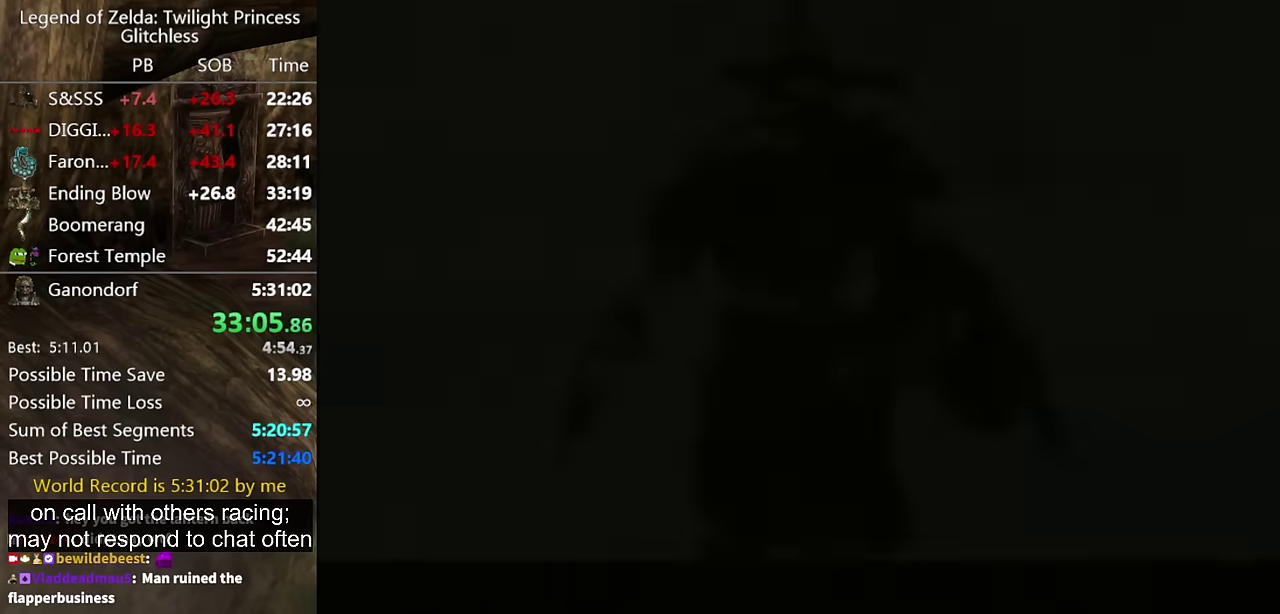
{"buttons": [], "left_stick": "center", "right_stick": "center", "events": [[66, "A", "down"], [133, "A", "up"], [200, "A", "down"], [233, "A", "up"], [300, "A", "down"], [366, "A", "up"], [433, "A", "down"], [466, "A", "up"]]}
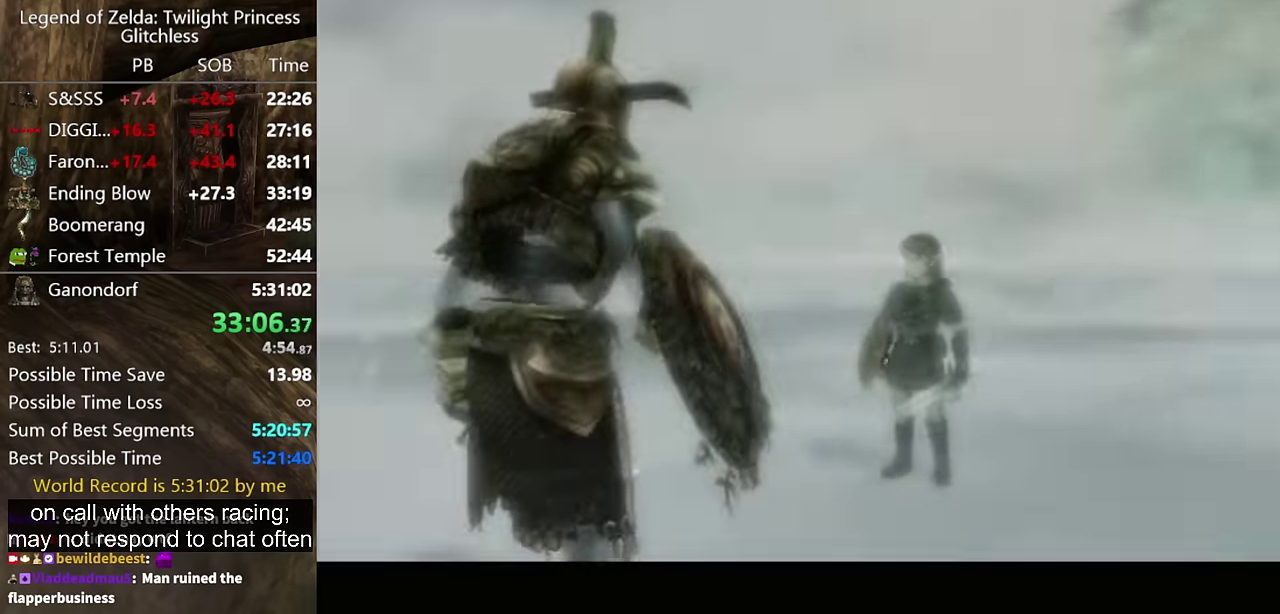
{"buttons": [], "left_stick": "center", "right_stick": "center"}
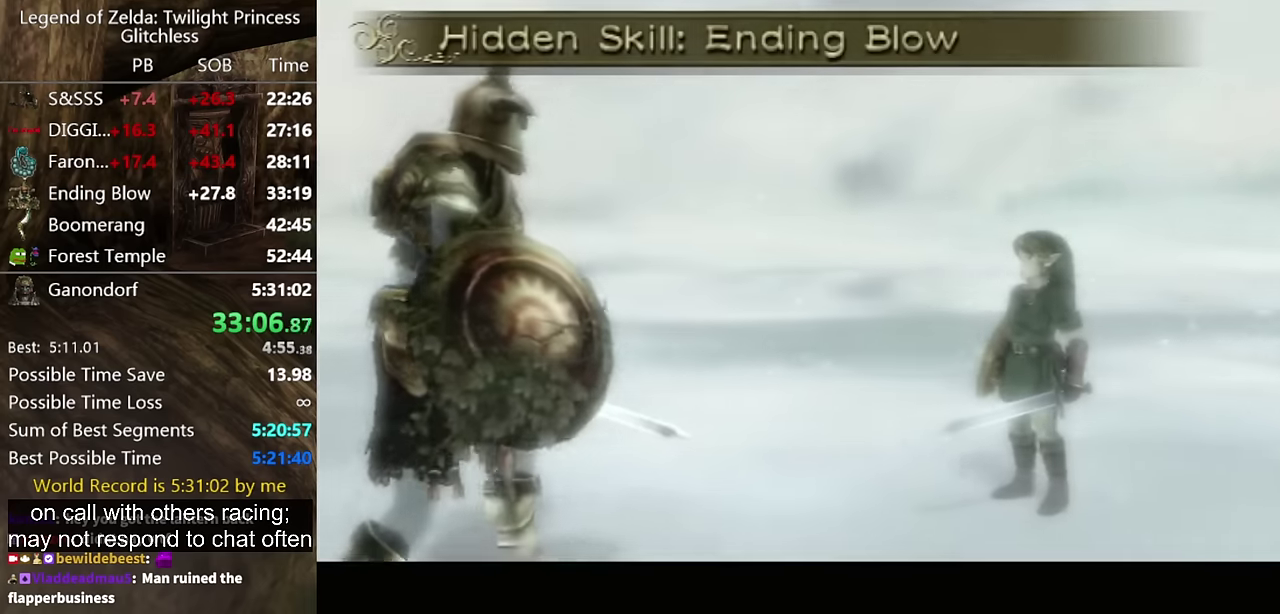
{"buttons": [], "left_stick": "center", "right_stick": "center"}
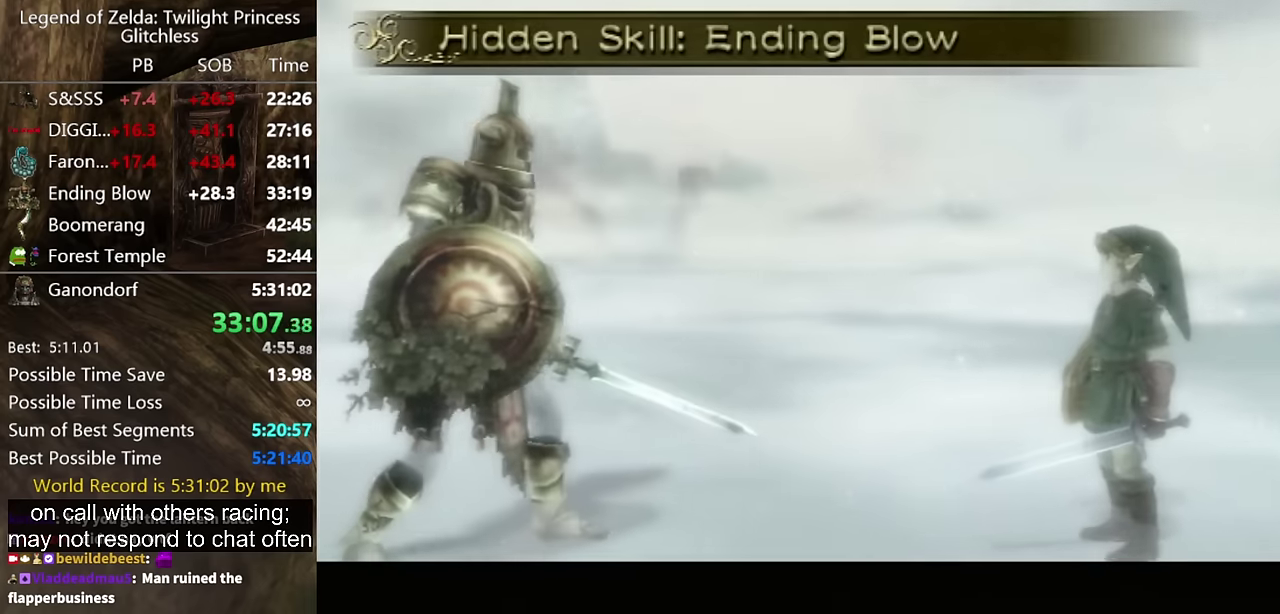
{"buttons": [], "left_stick": "center", "right_stick": "center"}
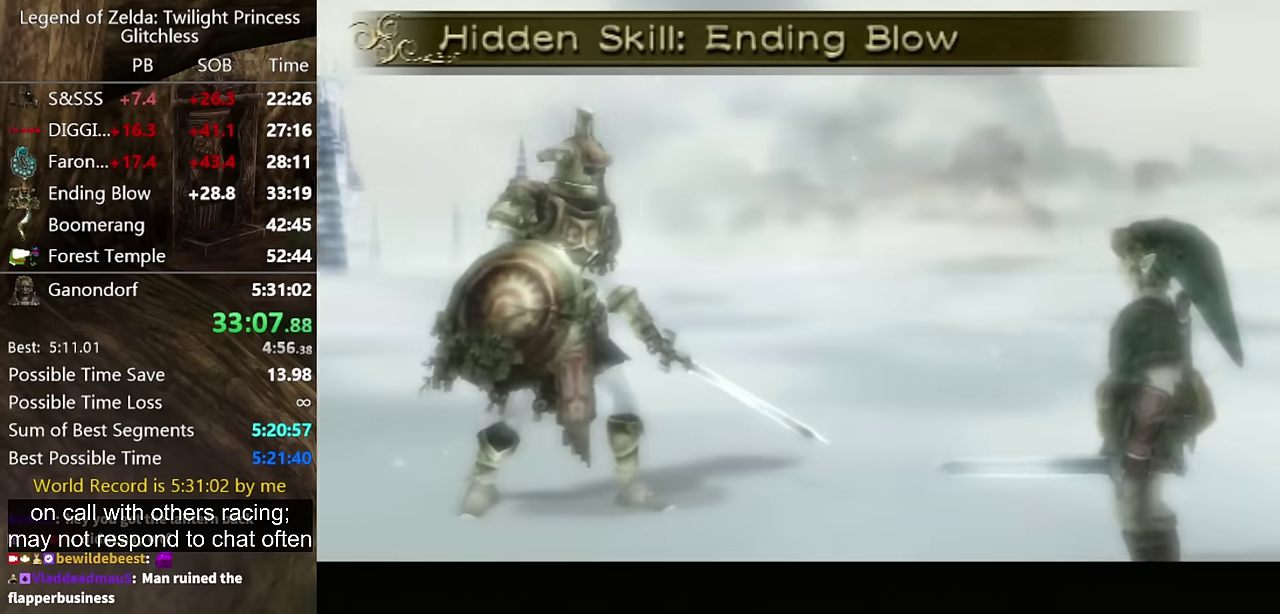
{"buttons": [], "left_stick": "center", "right_stick": "center"}
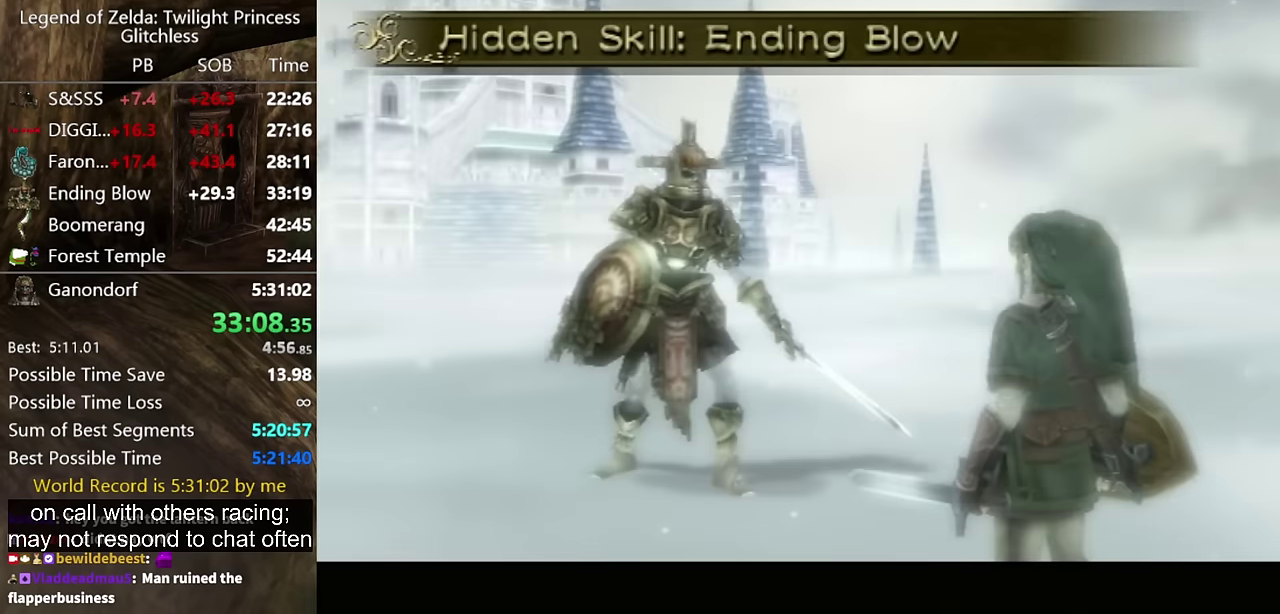
{"buttons": [], "left_stick": "center", "right_stick": "center"}
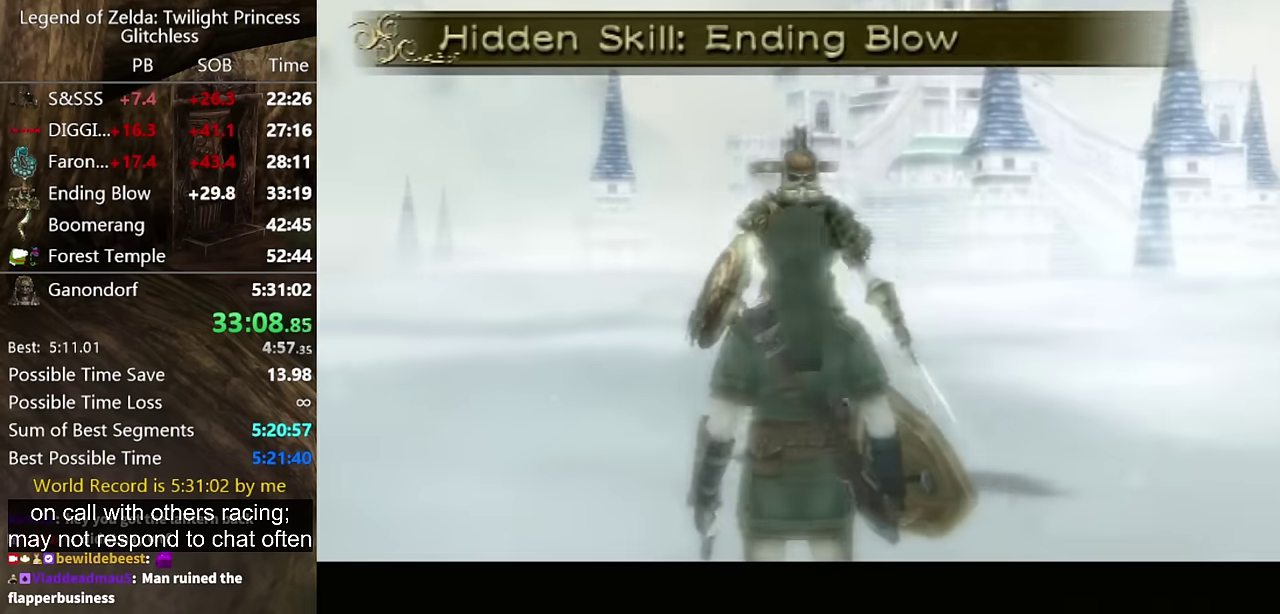
{"buttons": [], "left_stick": "center", "right_stick": "center"}
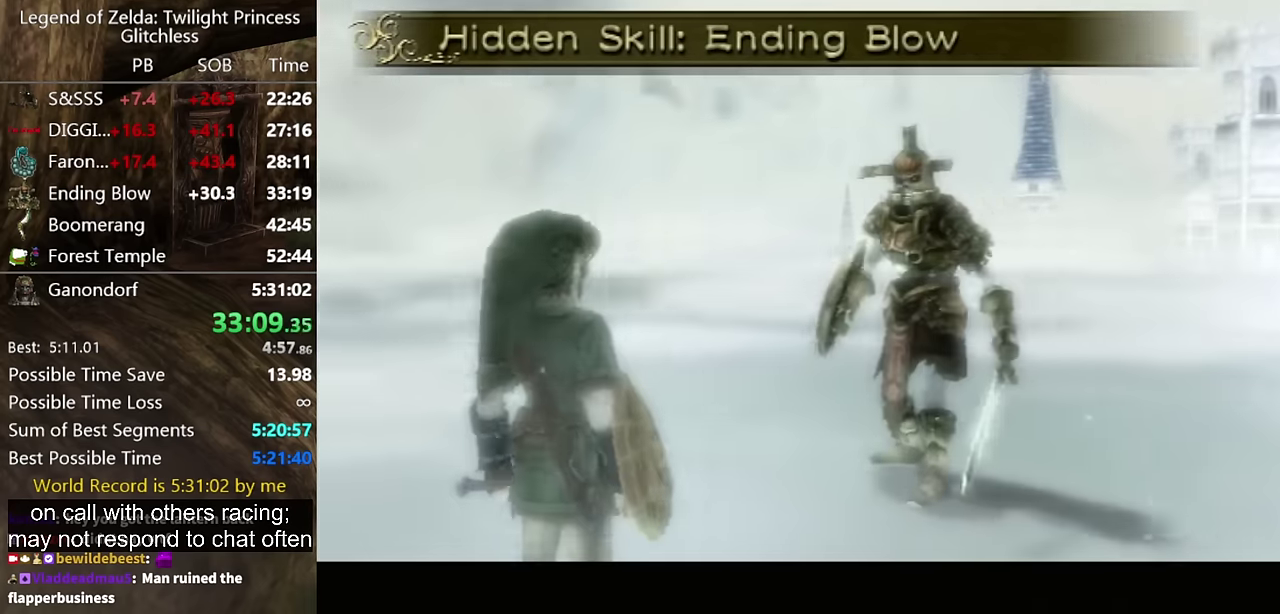
{"buttons": [], "left_stick": "center", "right_stick": "center"}
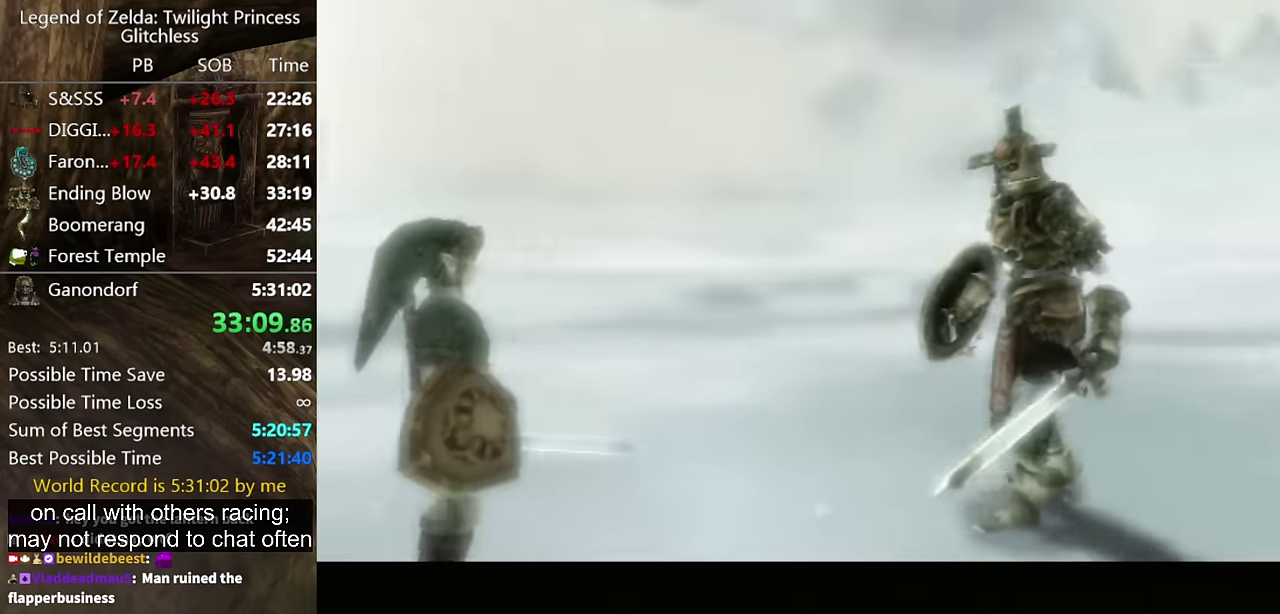
{"buttons": ["A"], "left_stick": "center", "right_stick": "center", "events": [[233, "A", "down"]]}